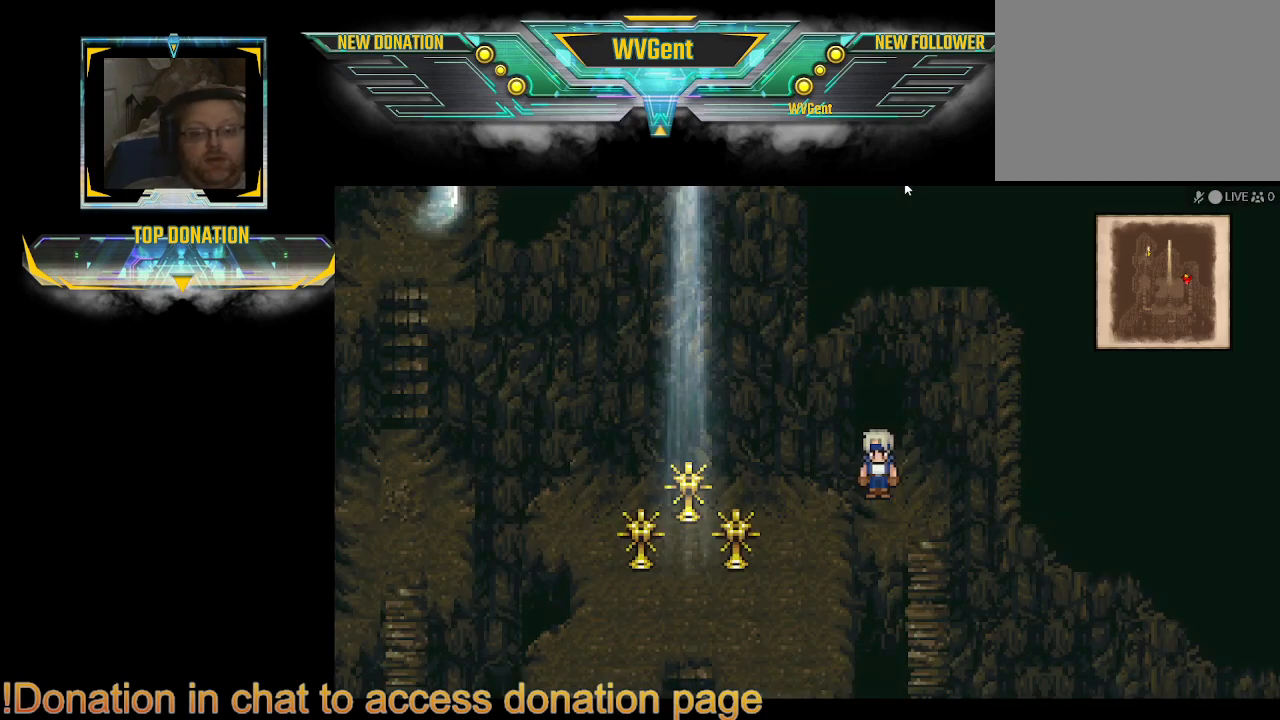
Gameplay with a controller (PlayStation layout); each line is a JSON object with the inputs held at the frame after it. "events" lists button and stick changes between this image and that frame as [ms after this image, input, new state], when the widget could be followed in between. Not read: L3 R3.
{"buttons": ["CIRCLE"], "left_stick": "down-right", "right_stick": "center", "events": [[233, "left_stick", "down"], [267, "CIRCLE", "down"], [467, "left_stick", "down-right"]]}
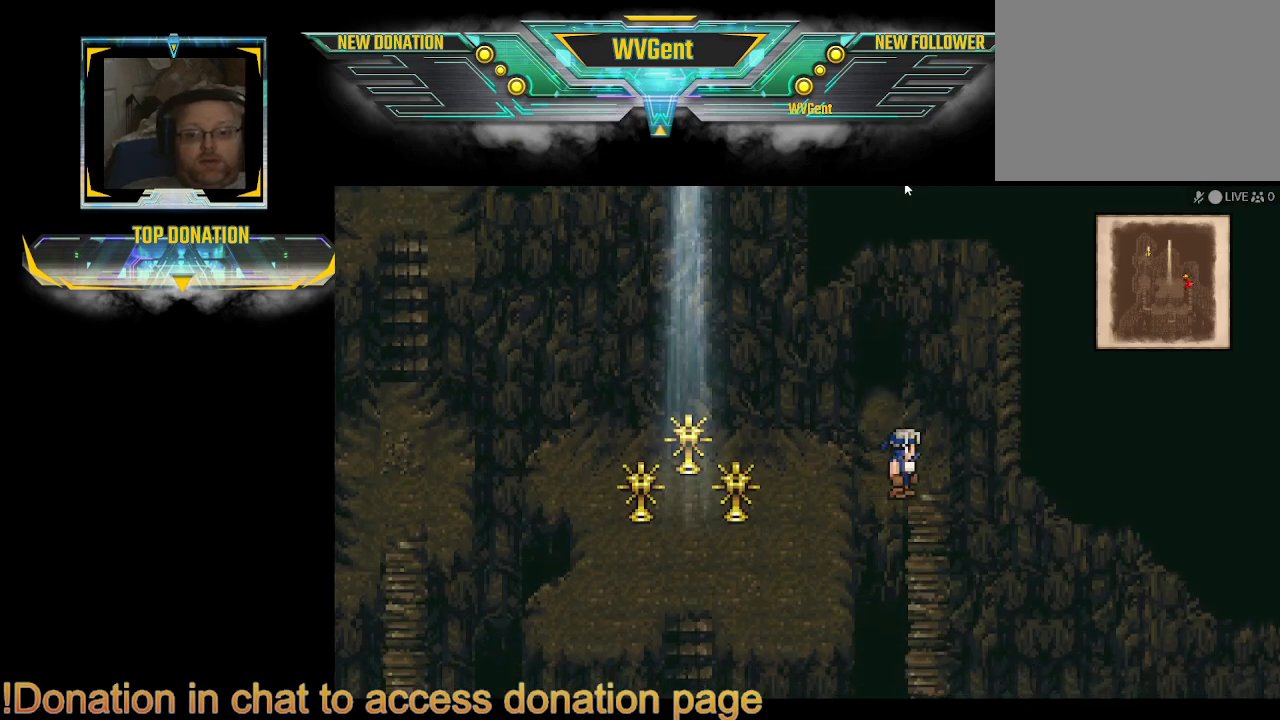
{"buttons": ["CIRCLE"], "left_stick": "down", "right_stick": "center", "events": [[33, "left_stick", "right"], [133, "left_stick", "down"]]}
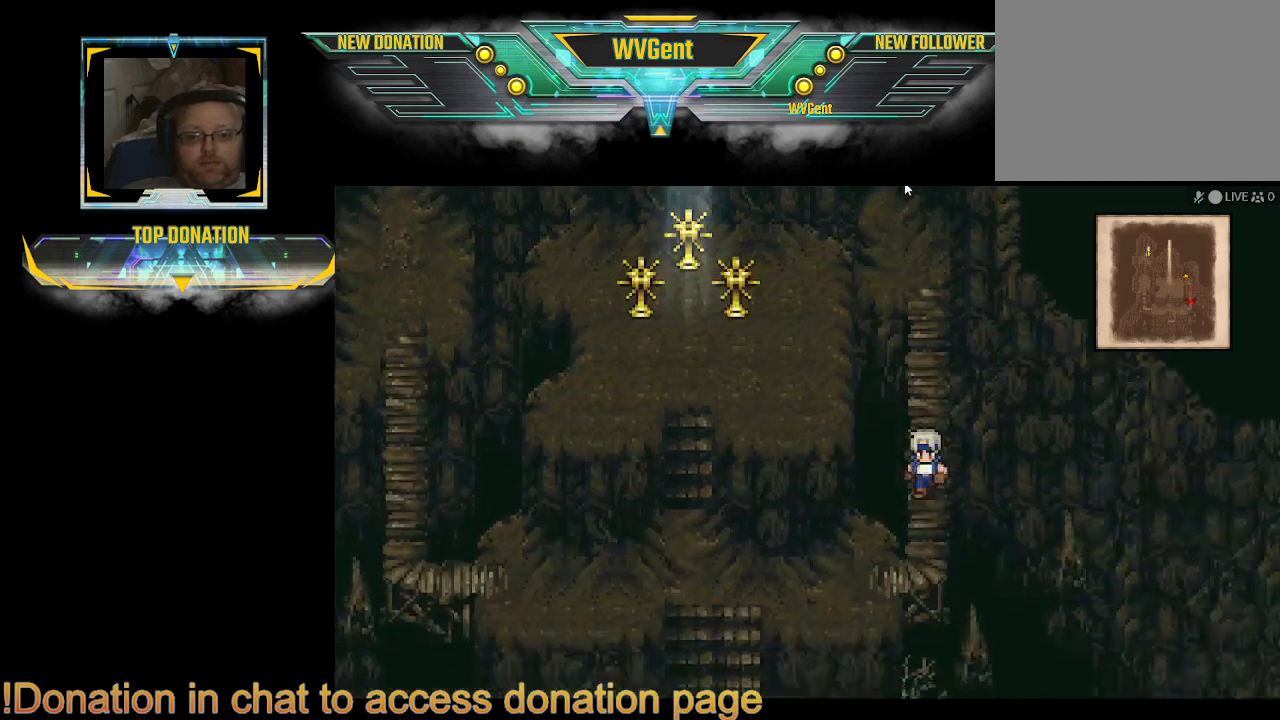
{"buttons": ["CIRCLE"], "left_stick": "left", "right_stick": "center", "events": [[133, "left_stick", "down-left"], [233, "left_stick", "left"]]}
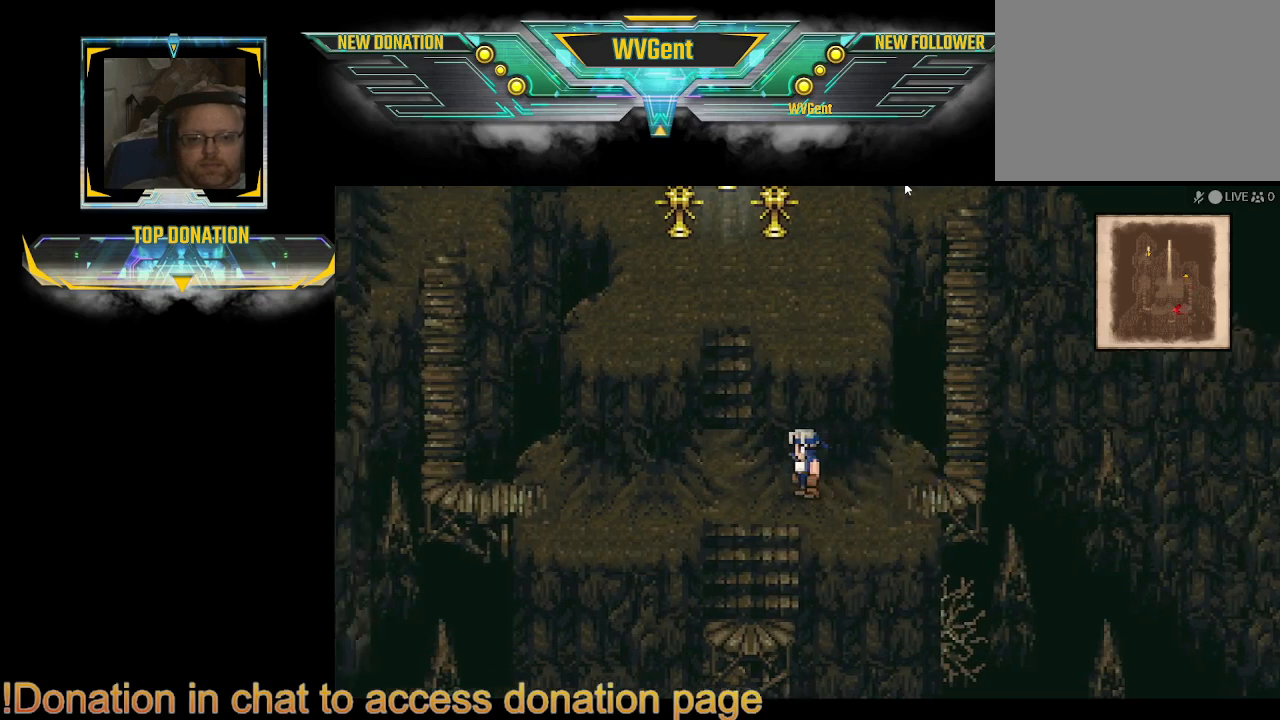
{"buttons": ["CIRCLE"], "left_stick": "left", "right_stick": "center", "events": []}
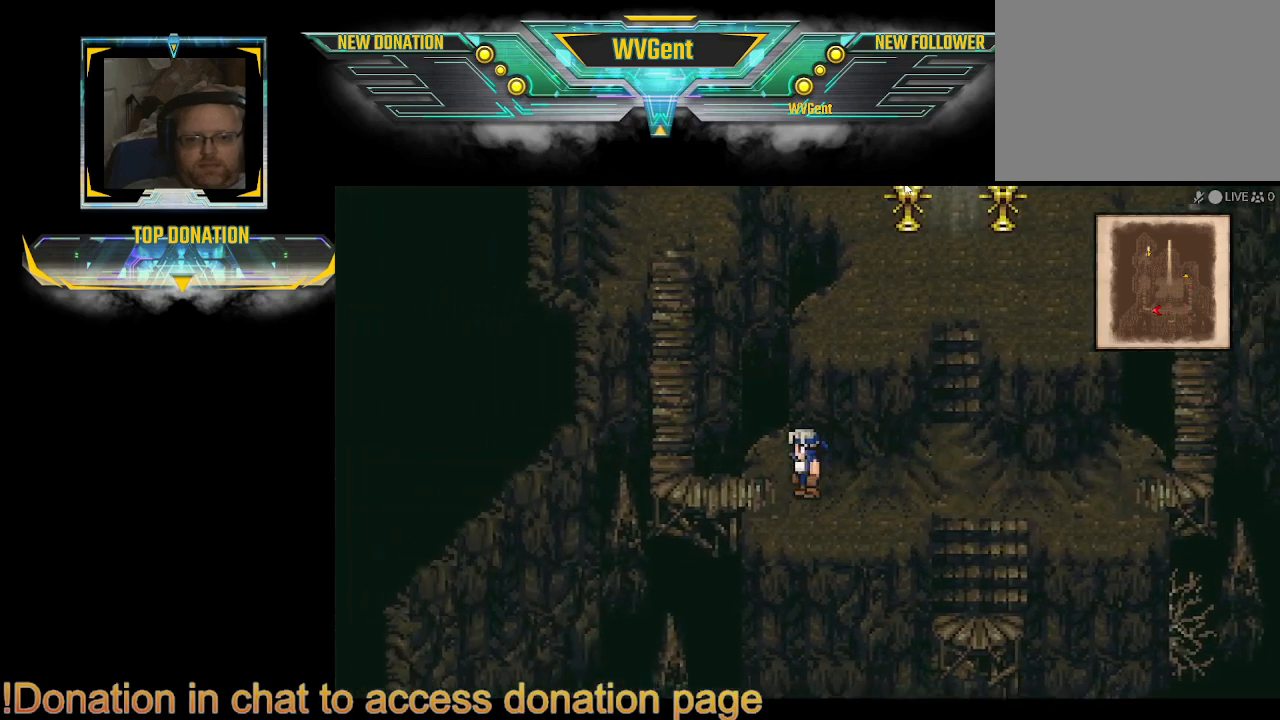
{"buttons": ["CIRCLE"], "left_stick": "up-left", "right_stick": "center", "events": [[233, "left_stick", "up-left"]]}
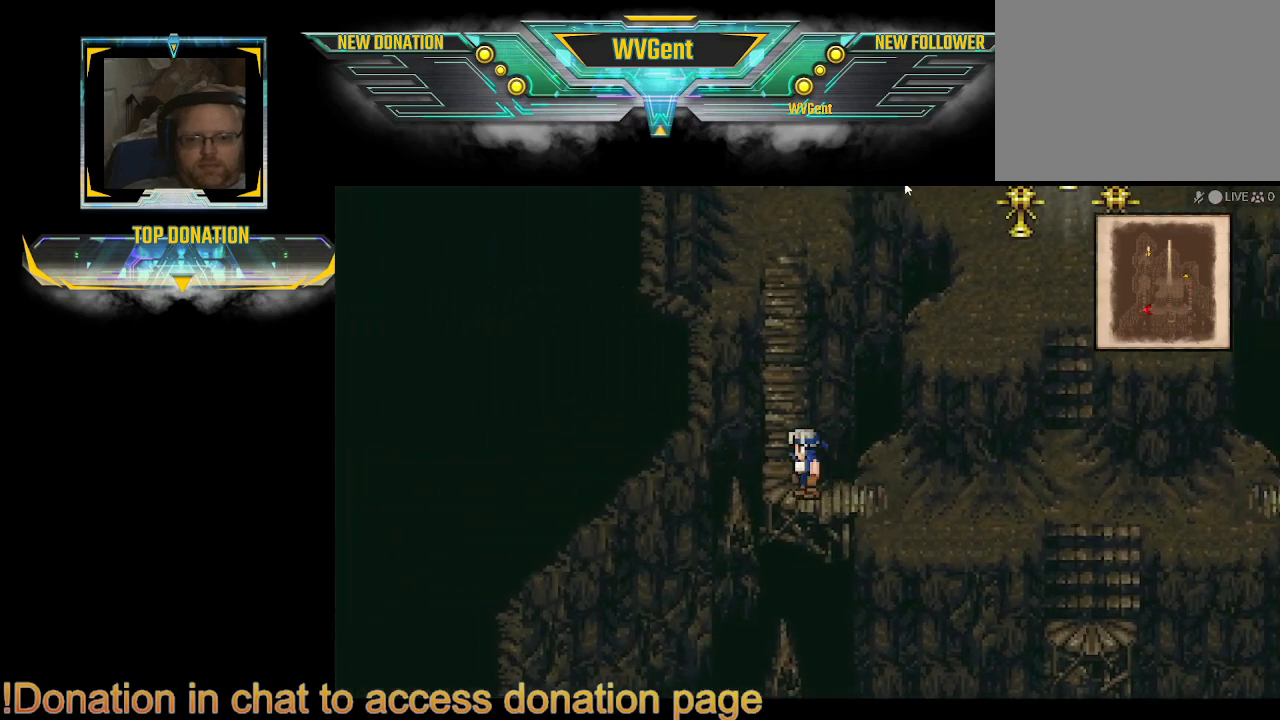
{"buttons": ["CIRCLE"], "left_stick": "up", "right_stick": "center", "events": [[233, "left_stick", "up"]]}
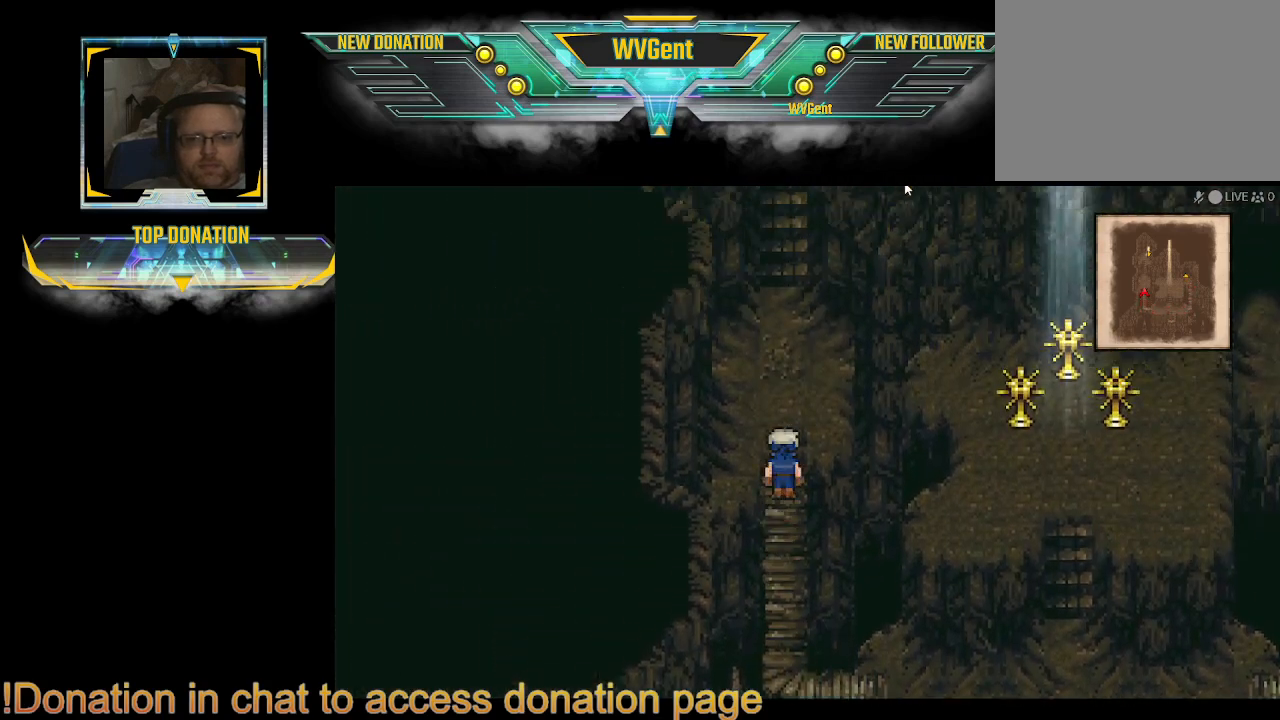
{"buttons": ["CIRCLE"], "left_stick": "up", "right_stick": "center", "events": []}
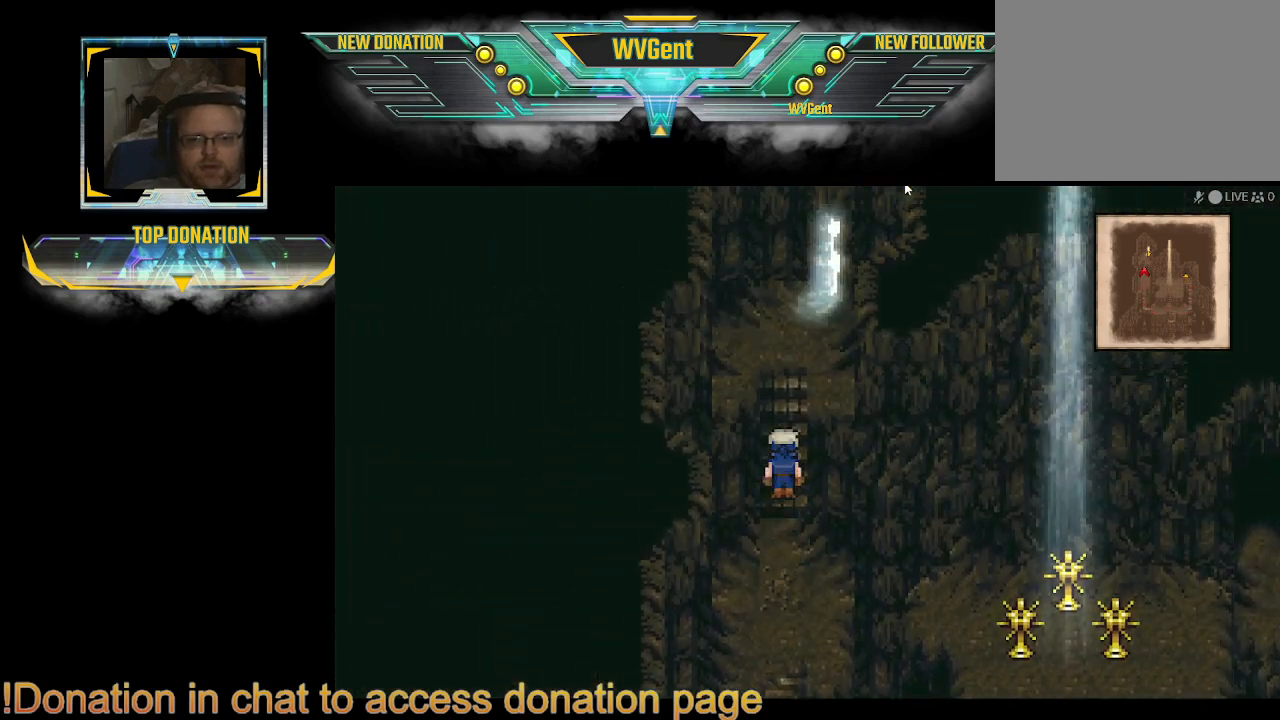
{"buttons": ["CIRCLE"], "left_stick": "up-right", "right_stick": "center", "events": [[333, "left_stick", "up-right"]]}
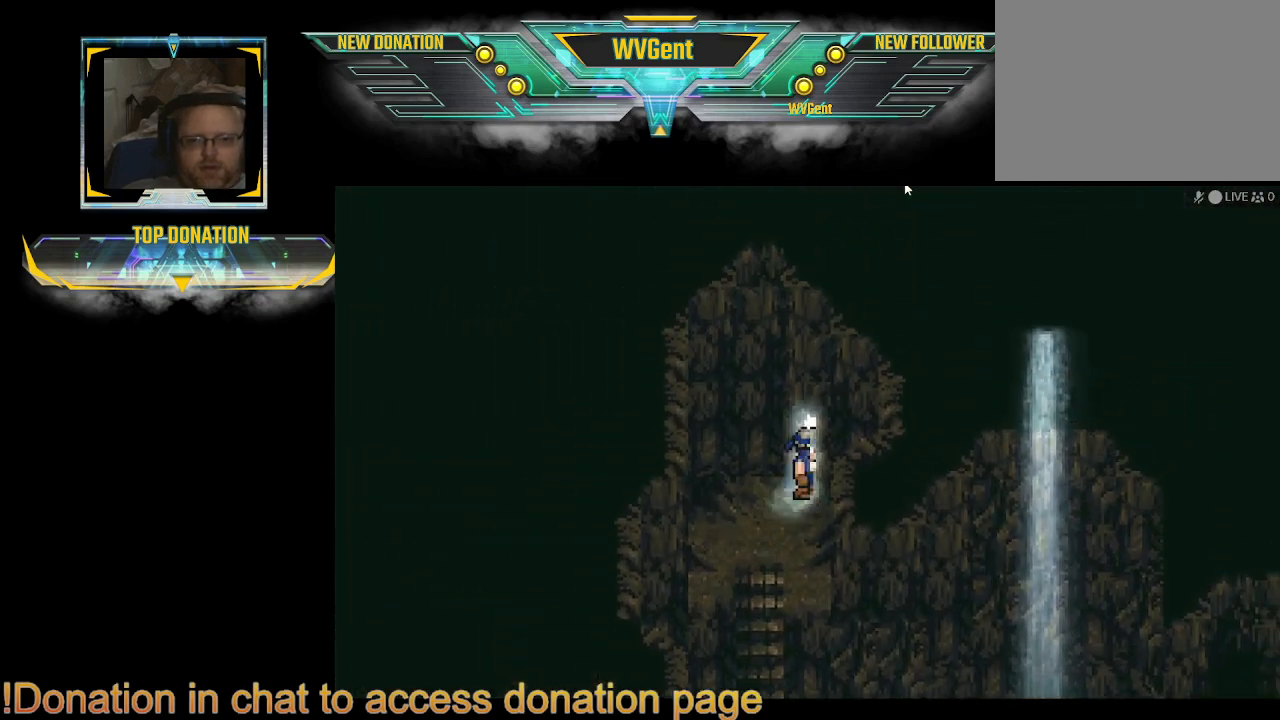
{"buttons": [], "left_stick": "right", "right_stick": "center", "events": [[300, "CIRCLE", "up"], [367, "left_stick", "right"]]}
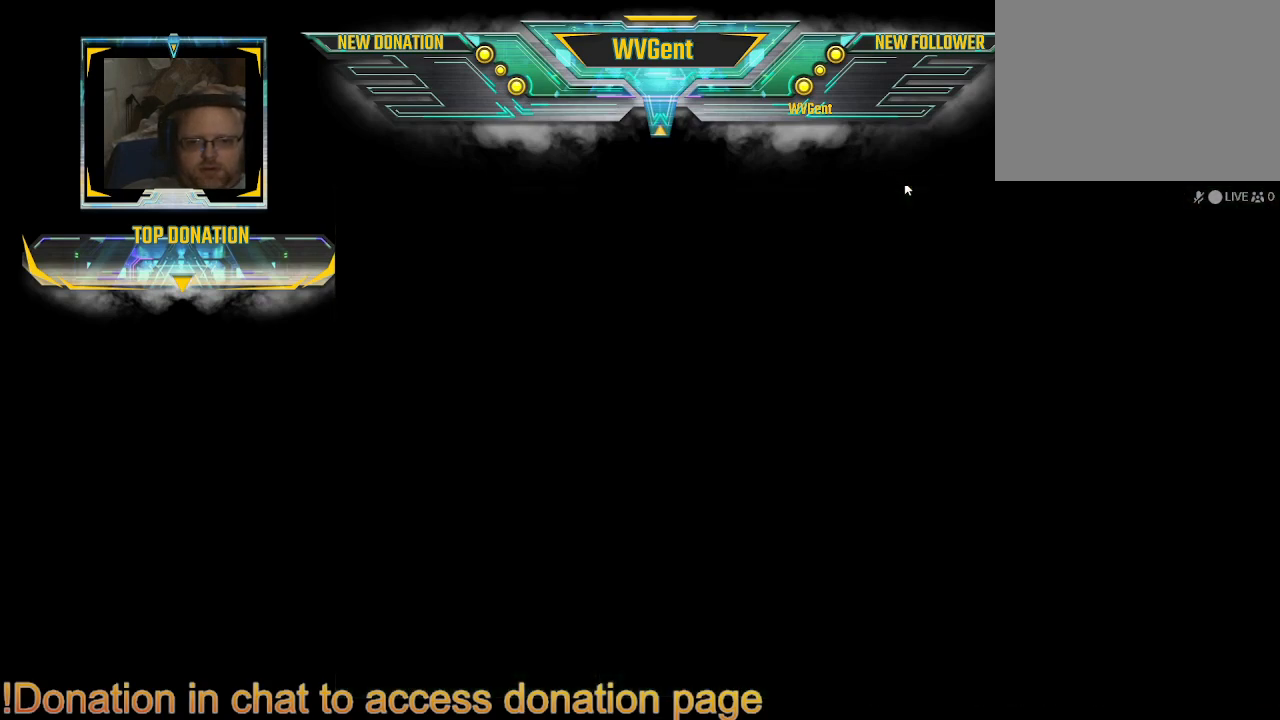
{"buttons": [], "left_stick": "center", "right_stick": "center", "events": [[100, "left_stick", "center"]]}
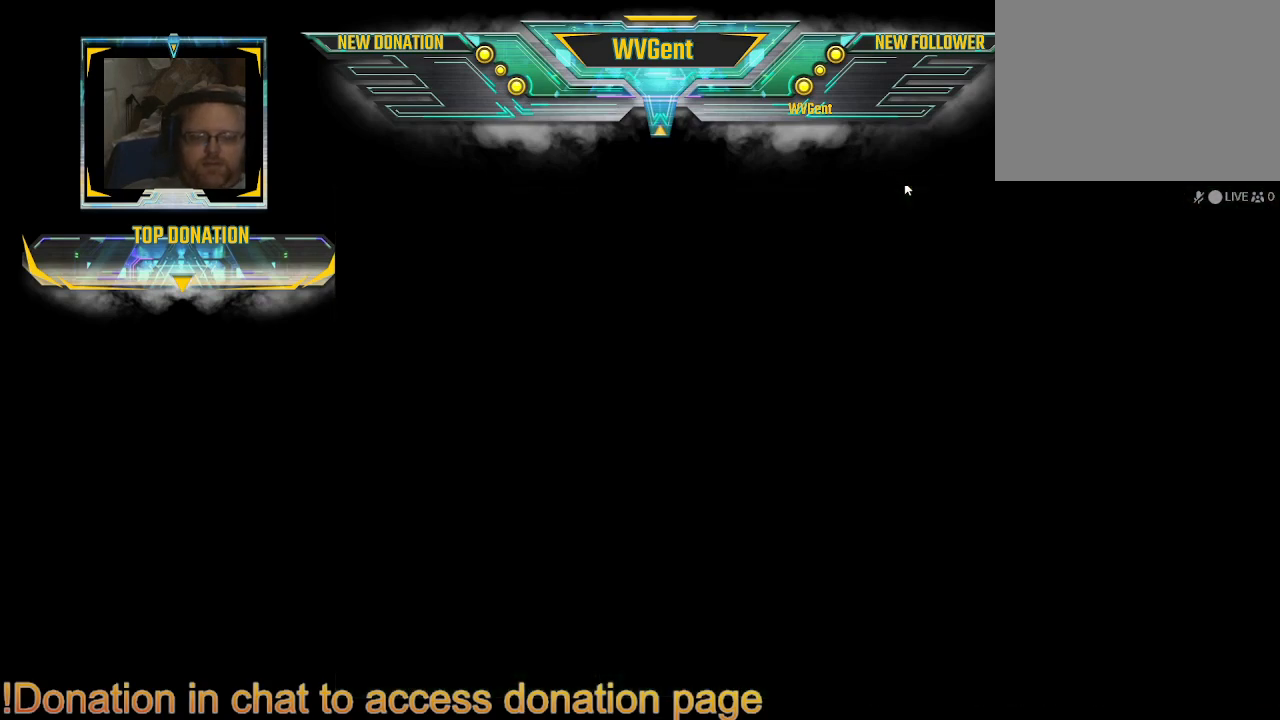
{"buttons": [], "left_stick": "center", "right_stick": "center", "events": []}
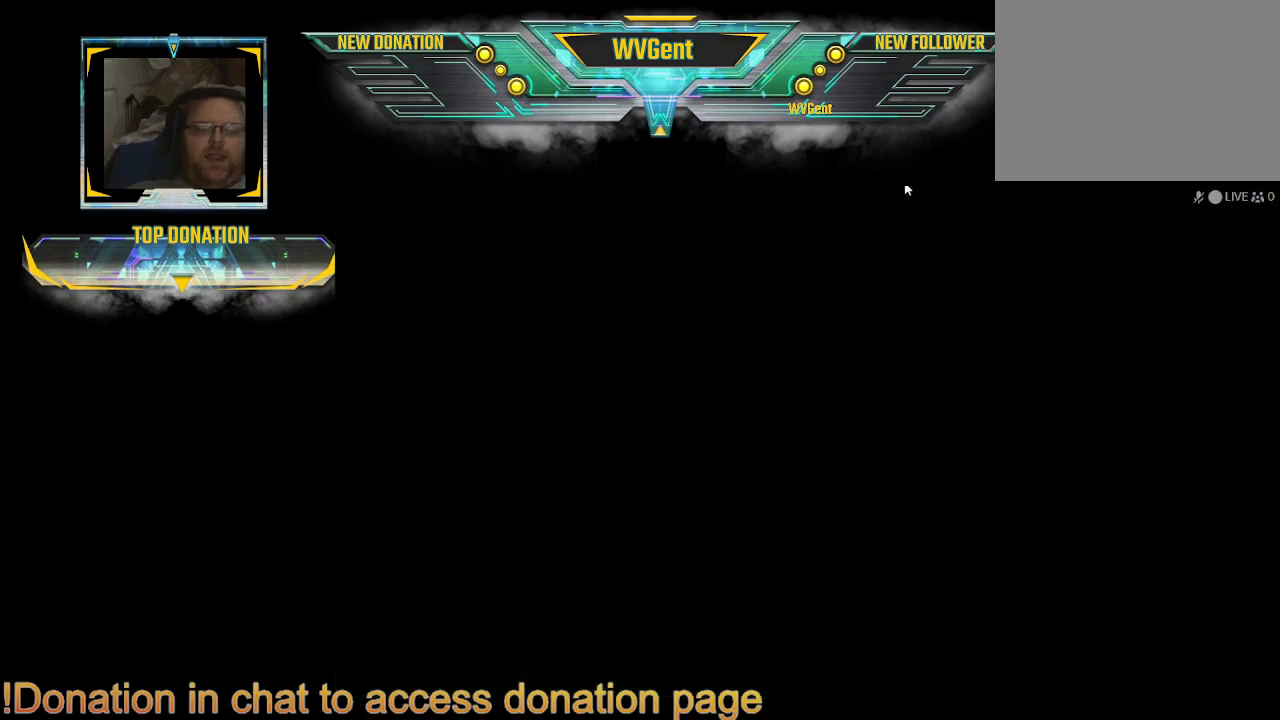
{"buttons": [], "left_stick": "center", "right_stick": "center", "events": []}
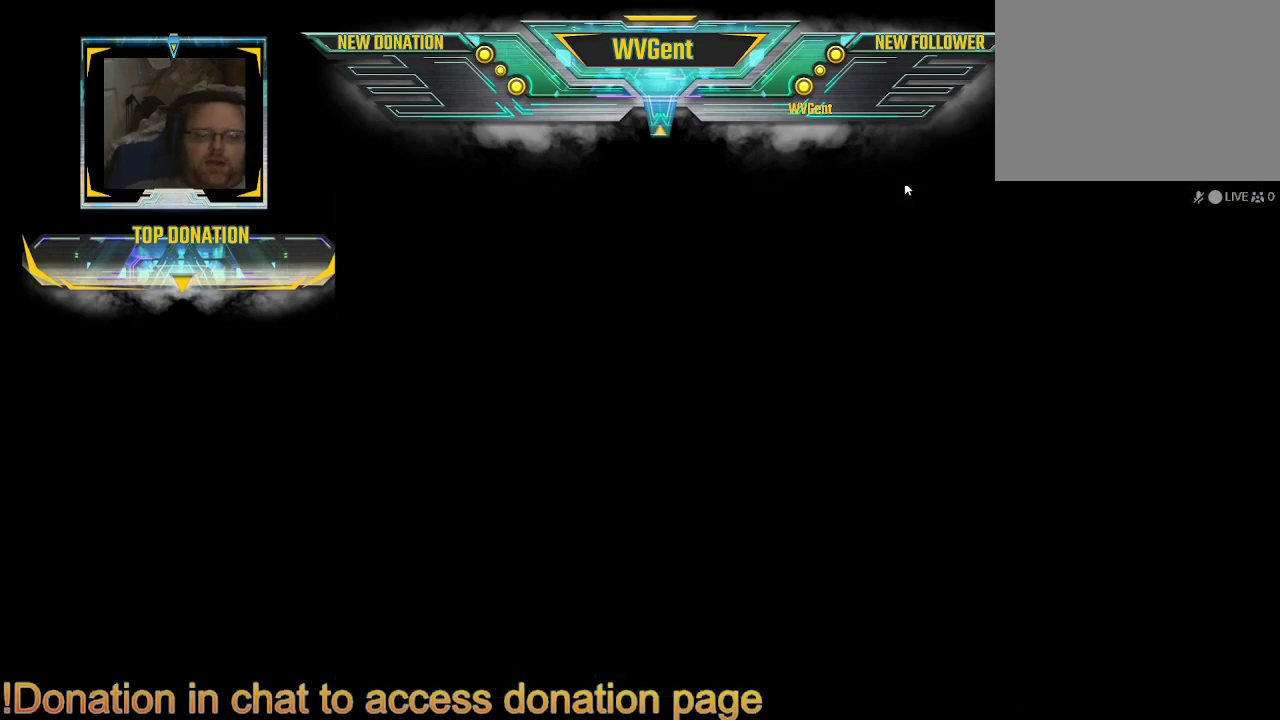
{"buttons": [], "left_stick": "center", "right_stick": "center", "events": []}
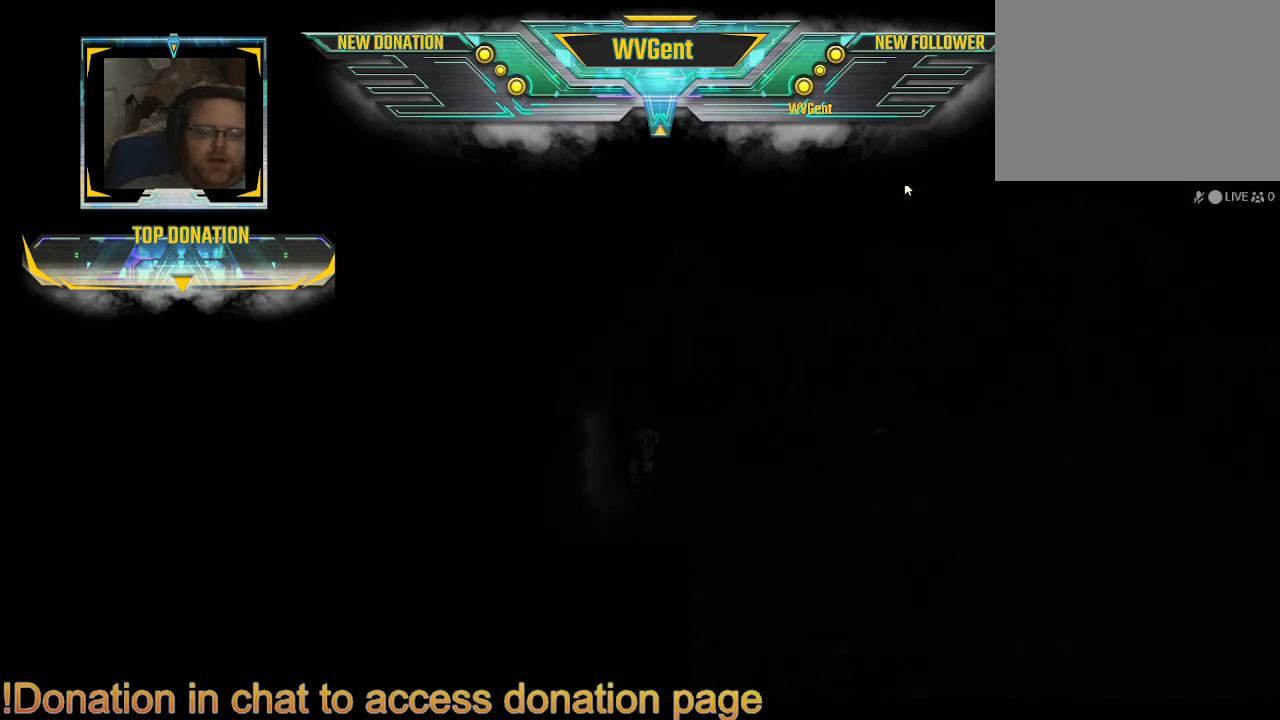
{"buttons": [], "left_stick": "center", "right_stick": "center", "events": []}
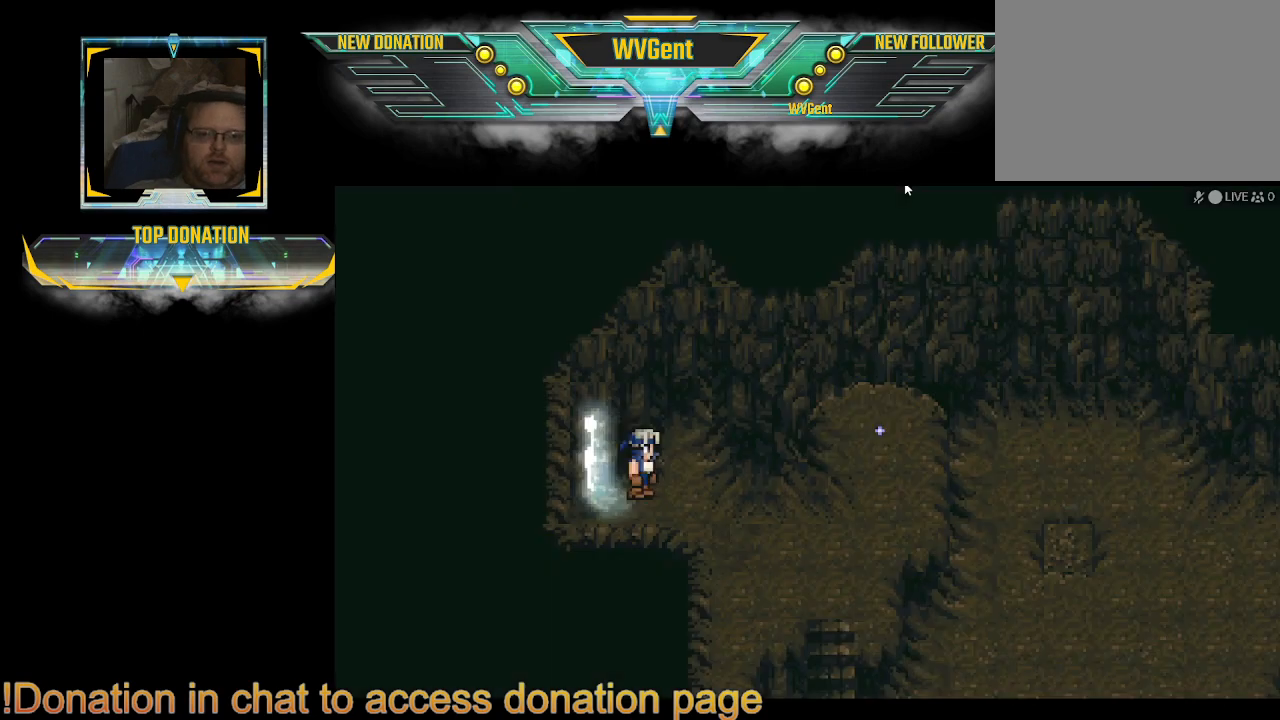
{"buttons": [], "left_stick": "center", "right_stick": "center", "events": []}
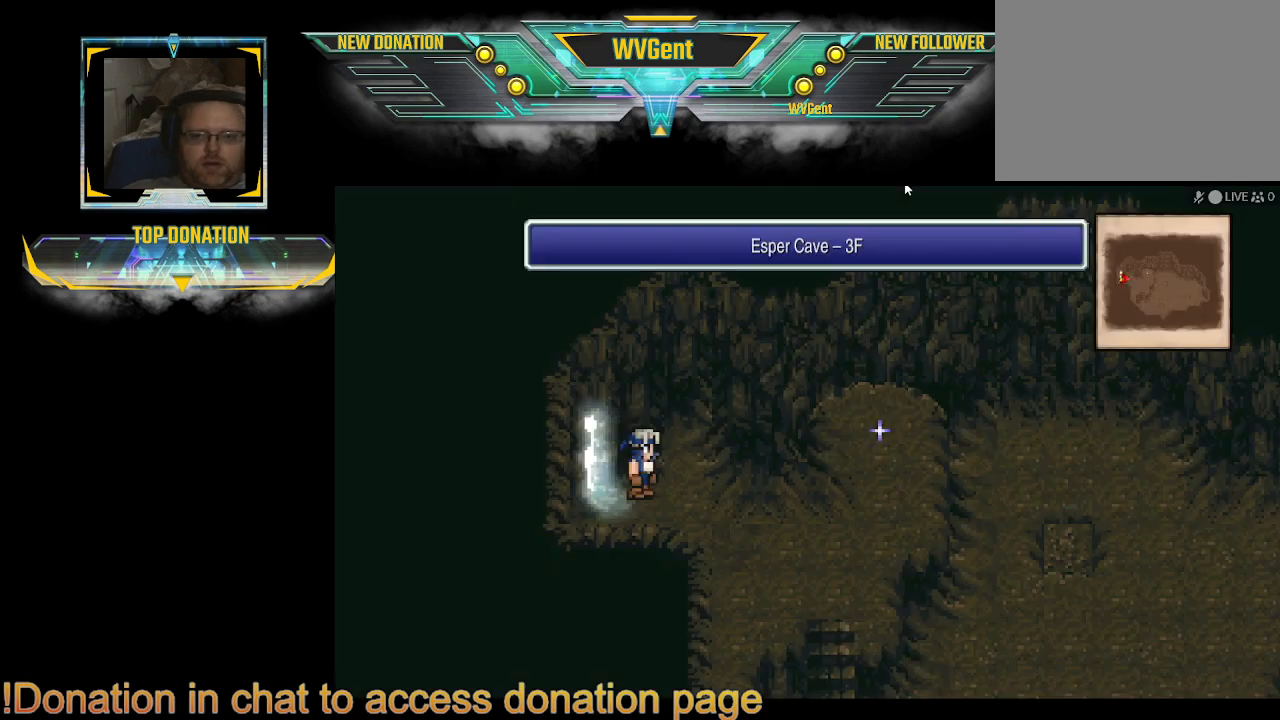
{"buttons": ["CIRCLE"], "left_stick": "right", "right_stick": "center", "events": [[33, "CIRCLE", "down"], [33, "left_stick", "right"], [167, "left_stick", "down-right"], [467, "left_stick", "right"]]}
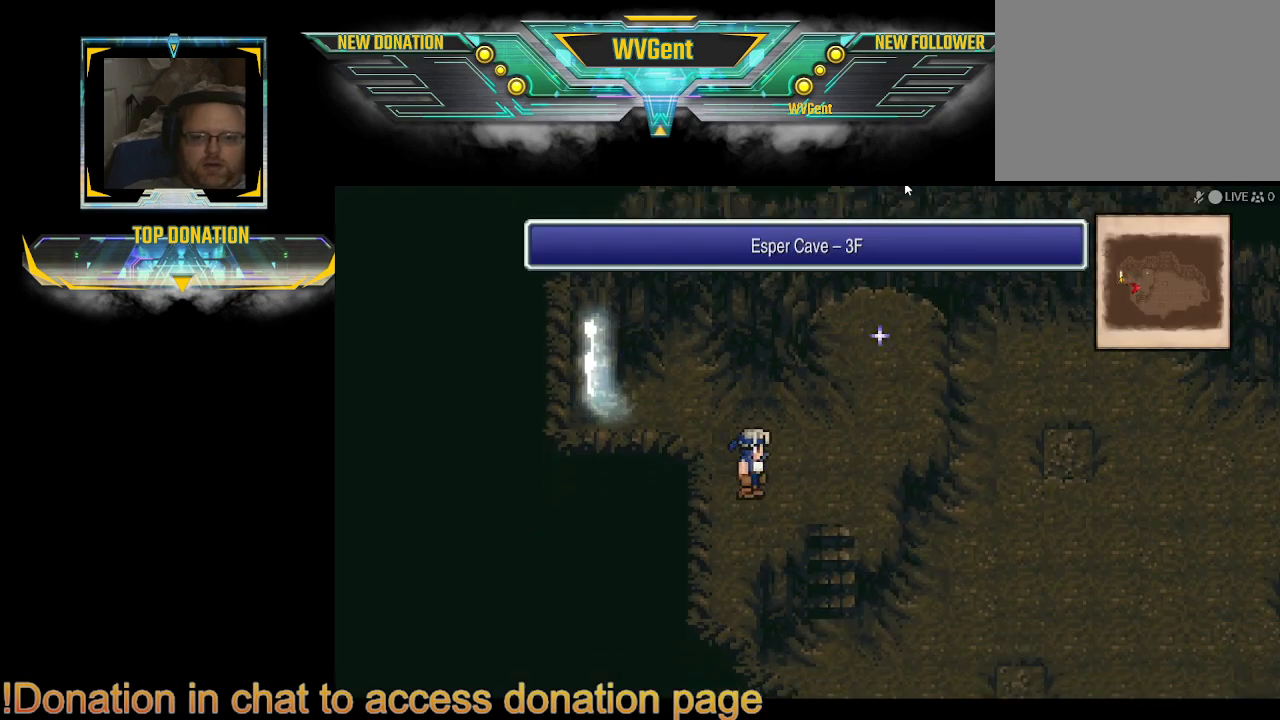
{"buttons": ["CIRCLE"], "left_stick": "right", "right_stick": "center", "events": [[167, "left_stick", "down"], [500, "left_stick", "right"]]}
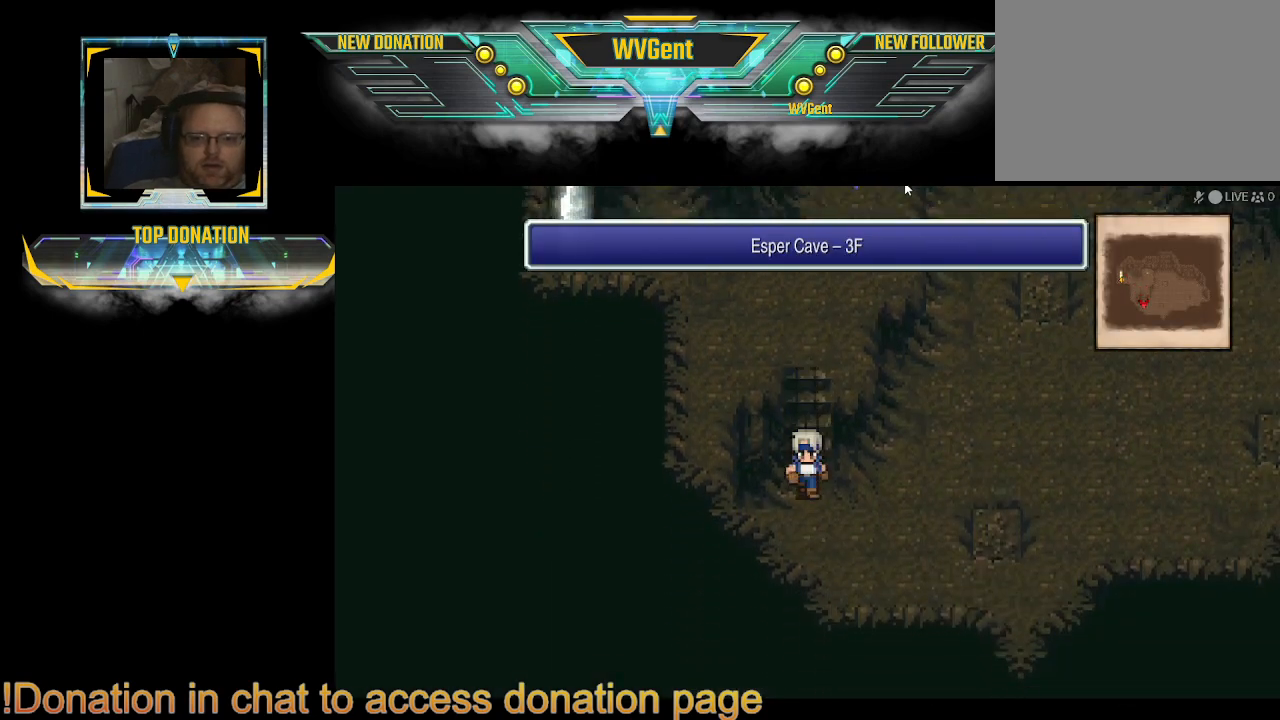
{"buttons": ["CIRCLE"], "left_stick": "up", "right_stick": "center", "events": [[33, "left_stick", "center"], [333, "left_stick", "right"], [500, "left_stick", "up"]]}
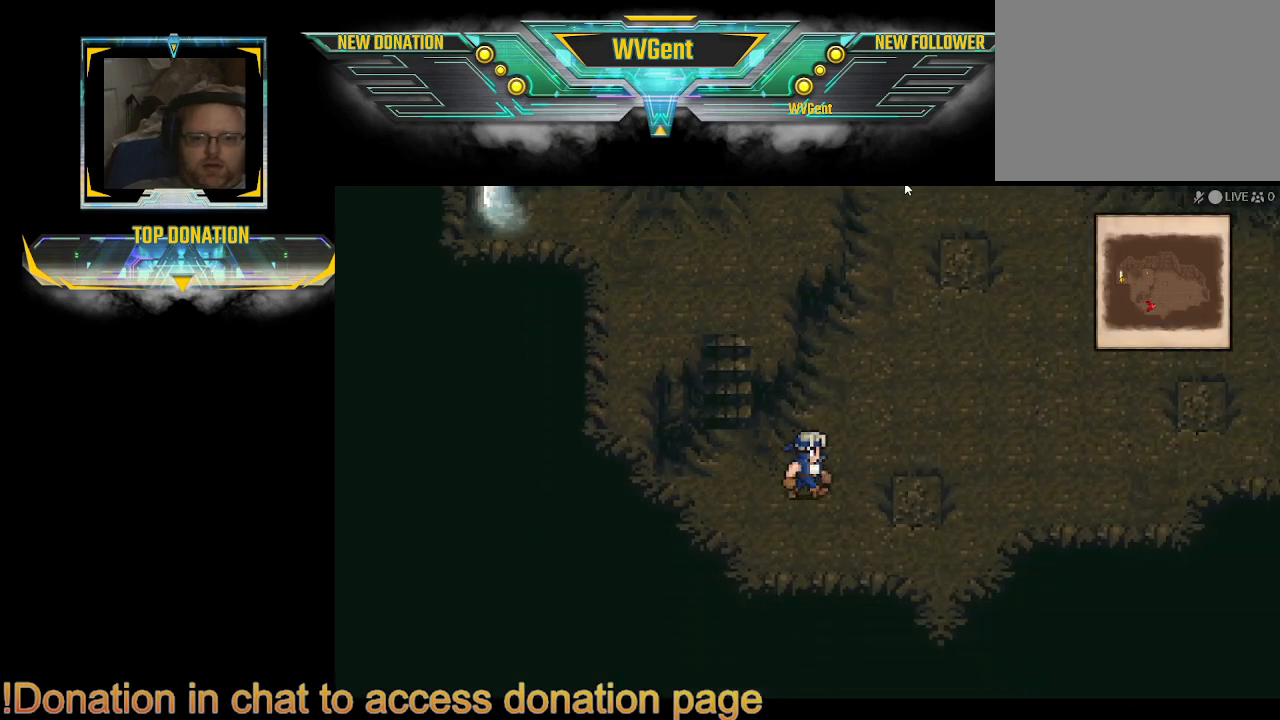
{"buttons": [], "left_stick": "up-right", "right_stick": "center", "events": [[67, "CIRCLE", "up"], [133, "left_stick", "center"], [467, "left_stick", "up-right"]]}
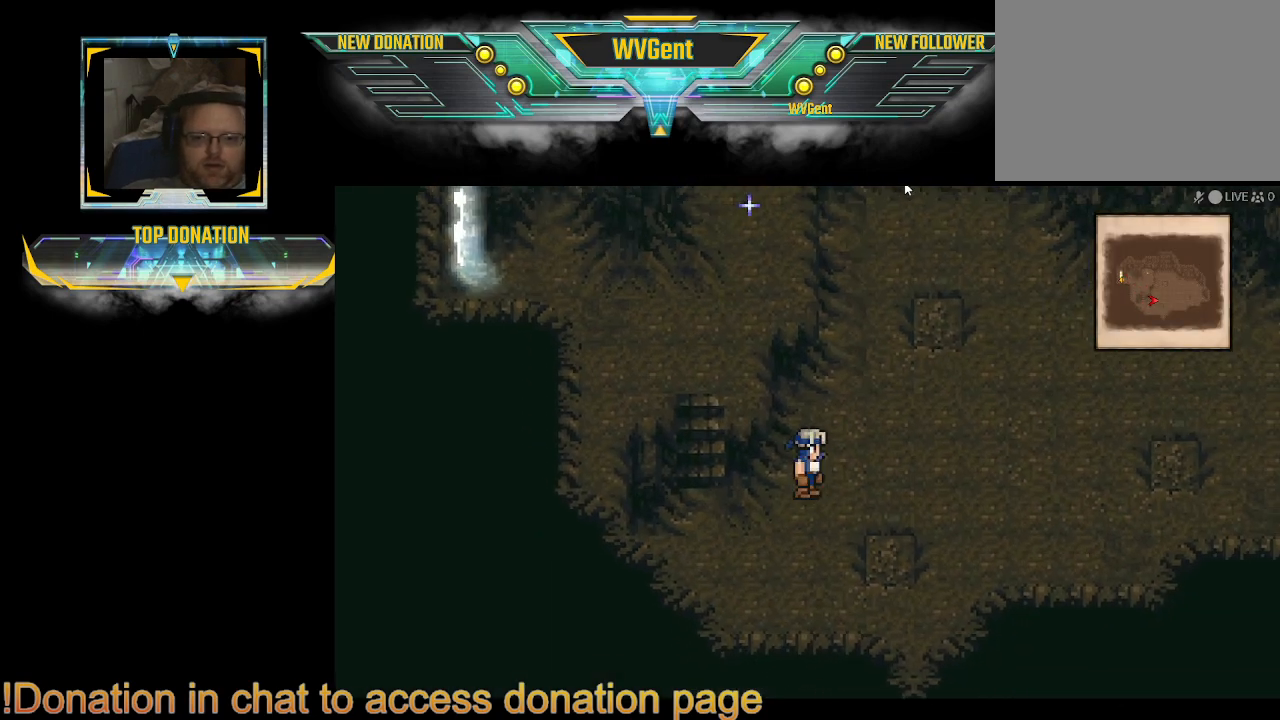
{"buttons": [], "left_stick": "center", "right_stick": "center", "events": [[300, "left_stick", "center"]]}
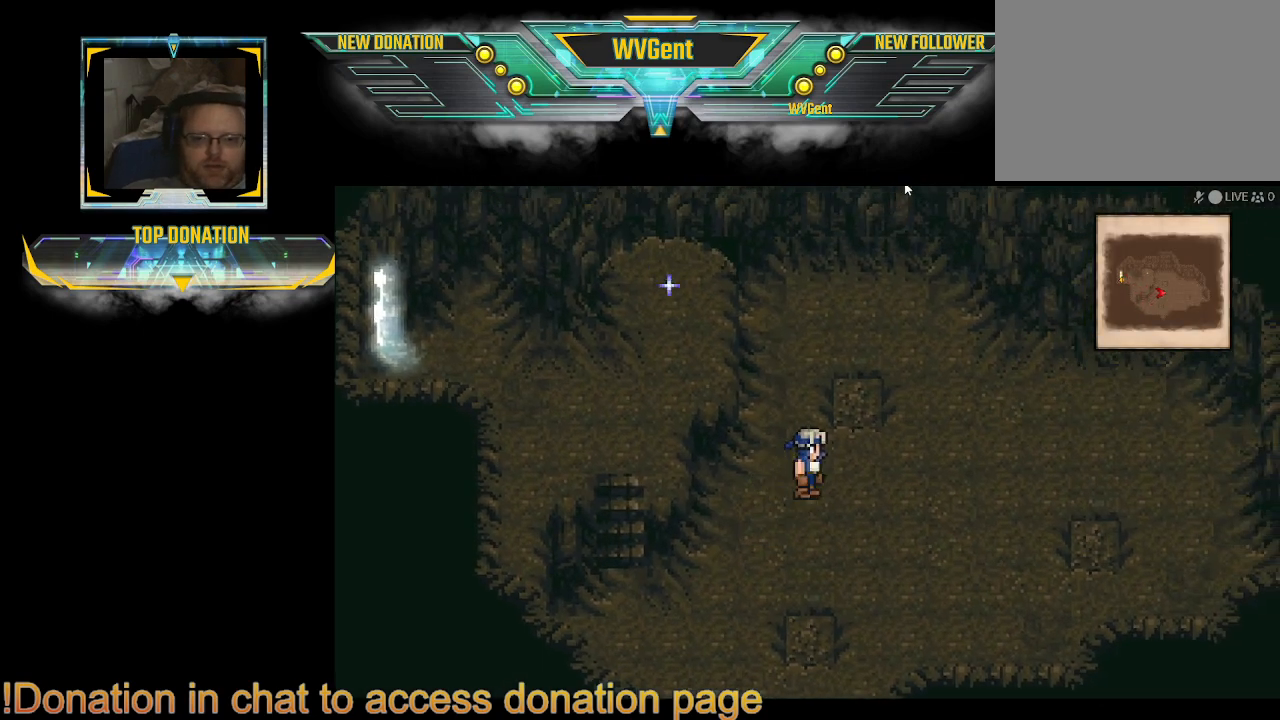
{"buttons": [], "left_stick": "right", "right_stick": "center", "events": [[433, "left_stick", "right"]]}
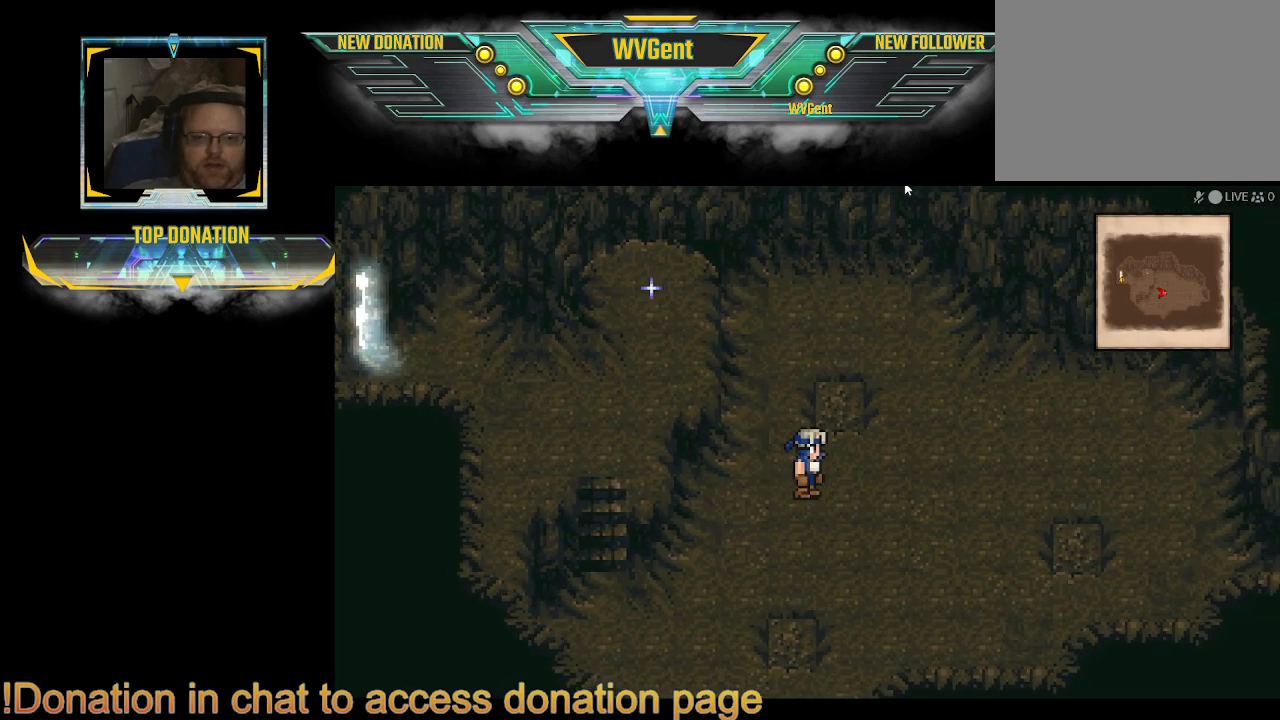
{"buttons": [], "left_stick": "center", "right_stick": "center", "events": [[100, "left_stick", "center"]]}
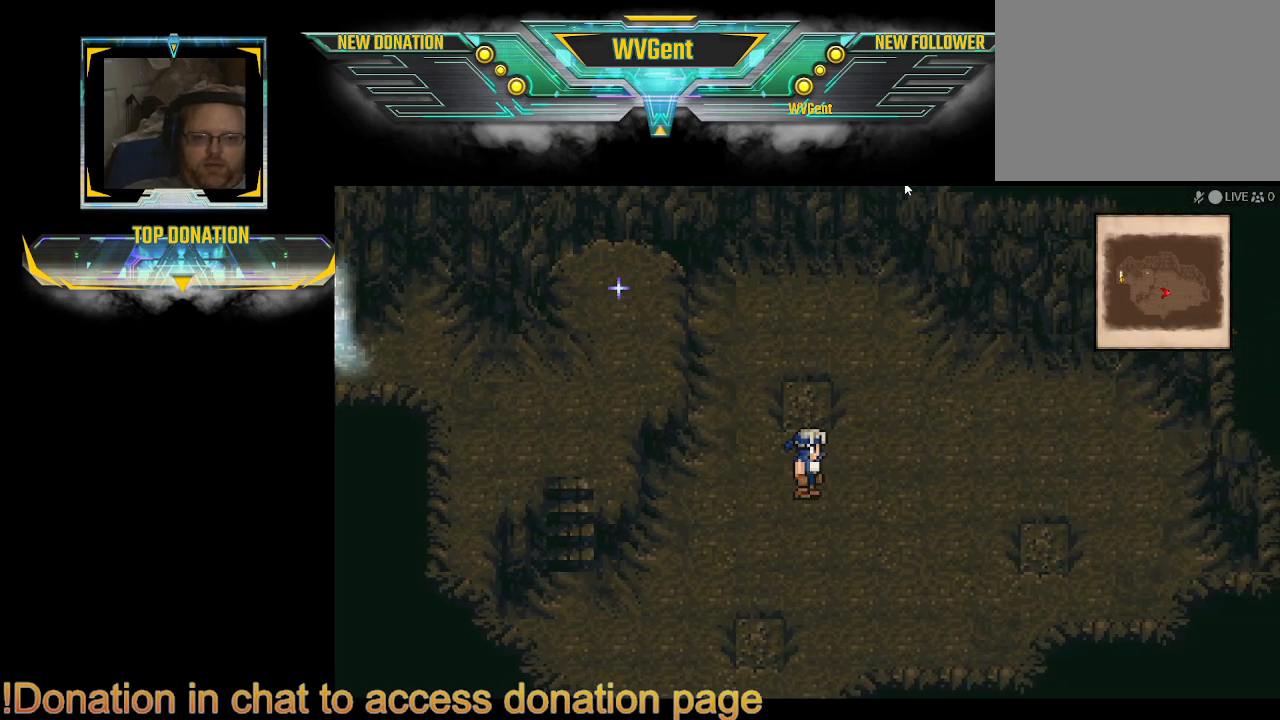
{"buttons": ["CIRCLE"], "left_stick": "right", "right_stick": "center", "events": [[167, "left_stick", "right"], [200, "CIRCLE", "down"]]}
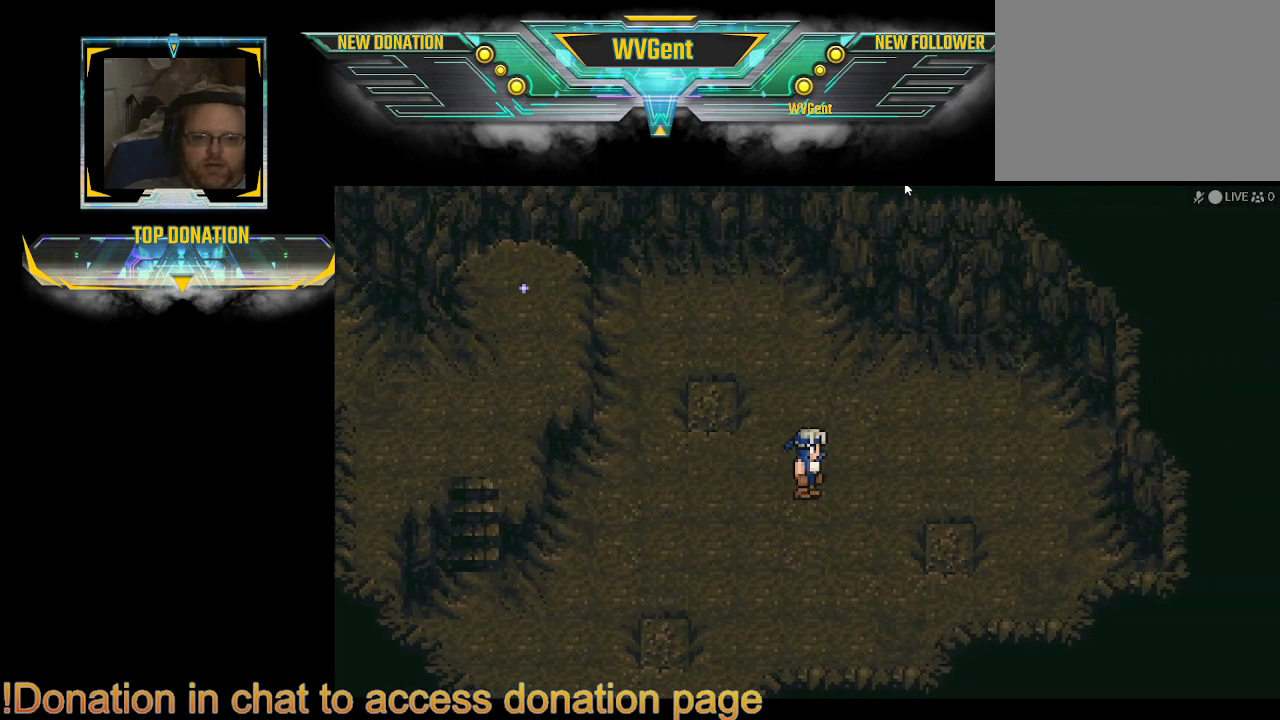
{"buttons": [], "left_stick": "center", "right_stick": "center", "events": [[67, "left_stick", "center"], [133, "CIRCLE", "up"]]}